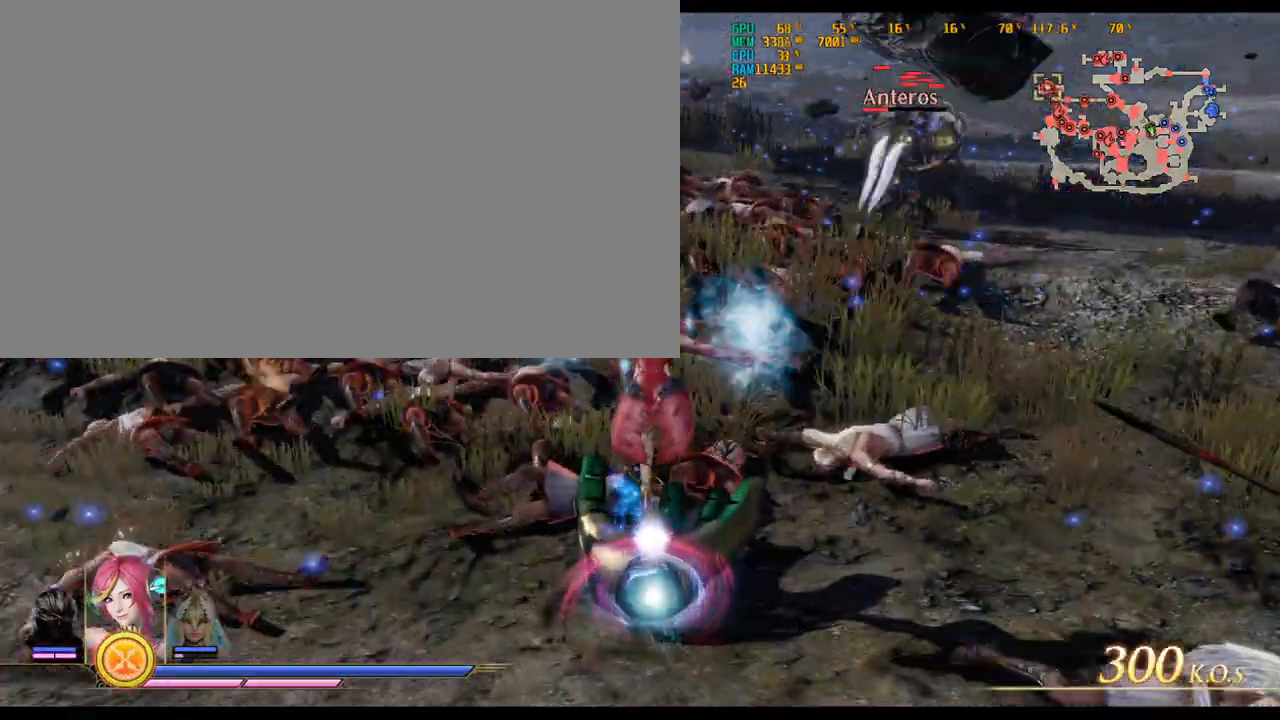
Gameplay with keyboard and mouse; each line is a JSON object with the keys and mouse buttons held at the frame after it. "events" lists presses ("down") and releases ("up") of ".", "/", "0", "1", "2", "3", "4", "5", "6", "7", "8", "9", "a", "alt_l", "alt_r", "b", "backslash", "backspace", "c", "caps_lock", "comma", "ctrl_l", "ctrl_r", "d", "delete", "down", "e", "end", "equals", "escape", "f", "f1", "f10", "f11", "f12", "f2", "f3", "f4", "f5", "f6", "f7", "f8", "f9", "g", "h", "home", "i", "insert", "j", "k", "l", "lbracket", "left", "m", "minus", "n", "o", "p", "page_down", "page_up", "q", "quote", "r", "rbracket", "return", "right", "s", "semicolon", "shift_l", "shift_r", "space", "super_l", "super_r", "t", "tab", "tilde", "u", "up", "v", "w", "x", "y", "z", "mouse_left", "mouse_wheel" and "mouse_right" between this image and that frame as [ms after this image, input, new state], when the widget could be followed in between. "mouse_left", "mouse_wheel", "mouse_right" = the "left", "wheel", "right" buttons of the "mouse" list. No other keys are recorded. "wheel" means that the mouse wheel is clicked or scrolled. Not read: mouse_move.
{"keys": ["w"], "mouse": [], "events": [[317, "w", "down"]]}
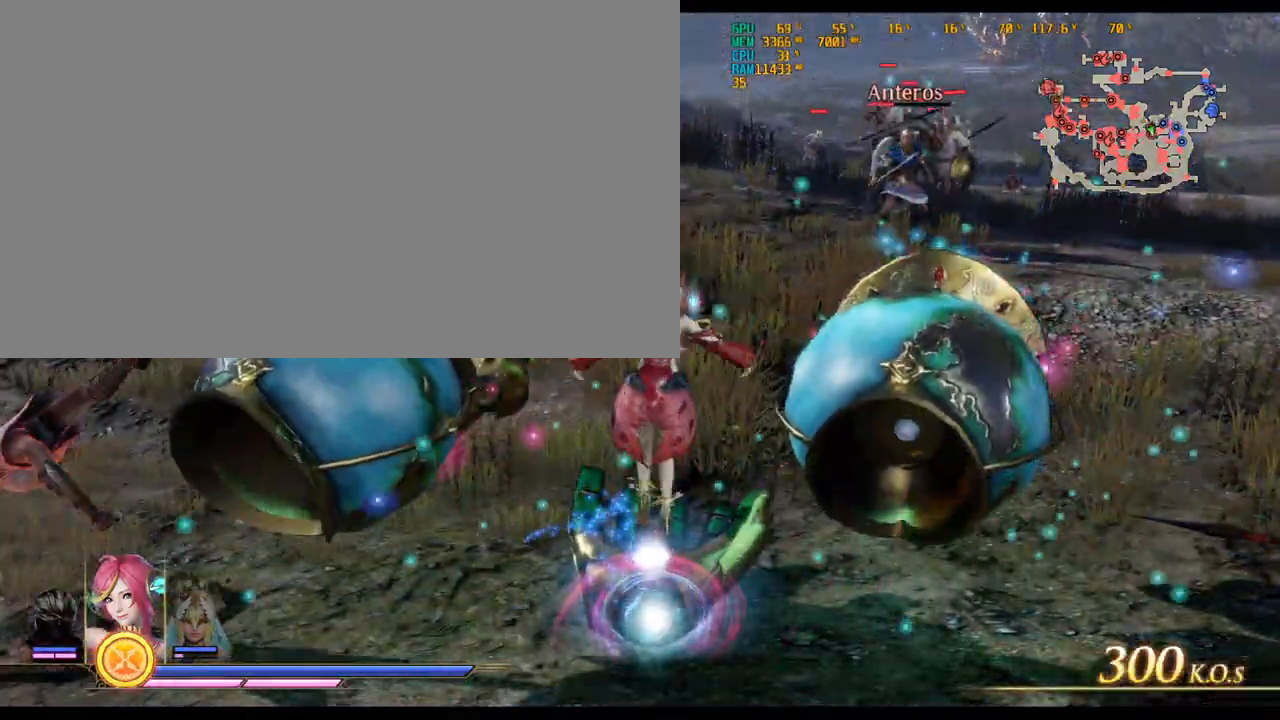
{"keys": ["w"], "mouse": [], "events": []}
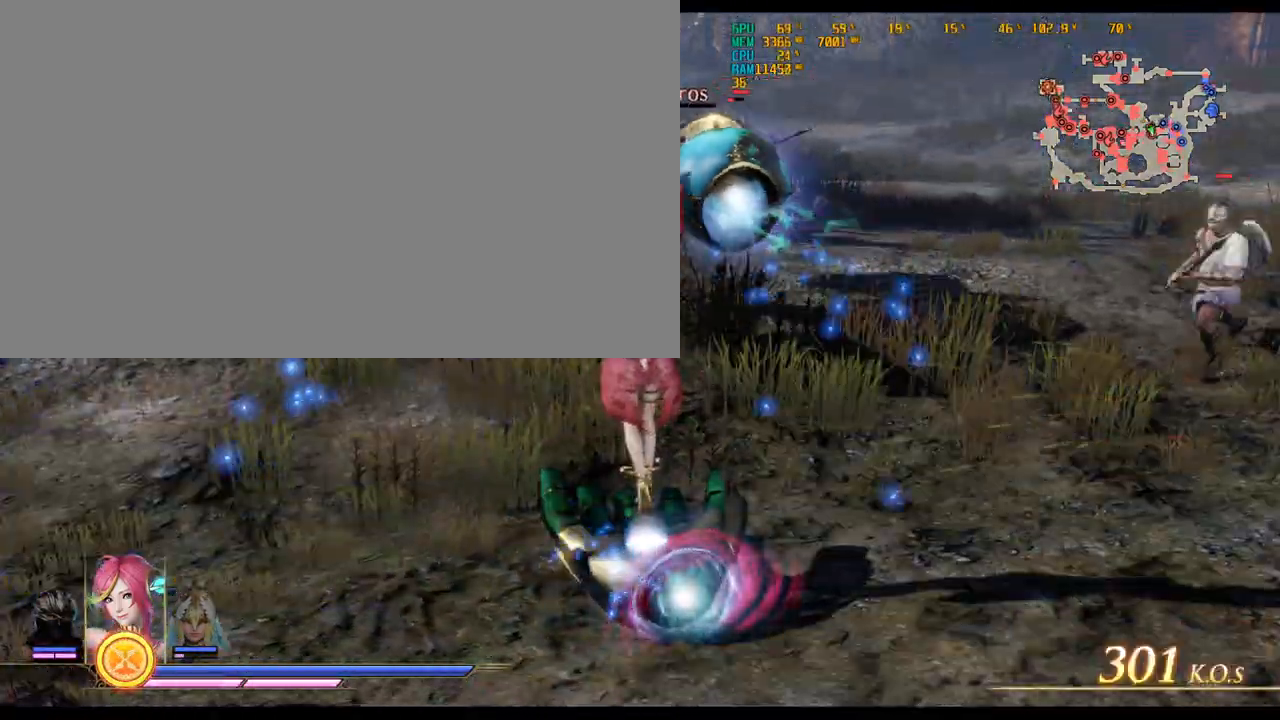
{"keys": [], "mouse": [], "events": [[383, "w", "up"]]}
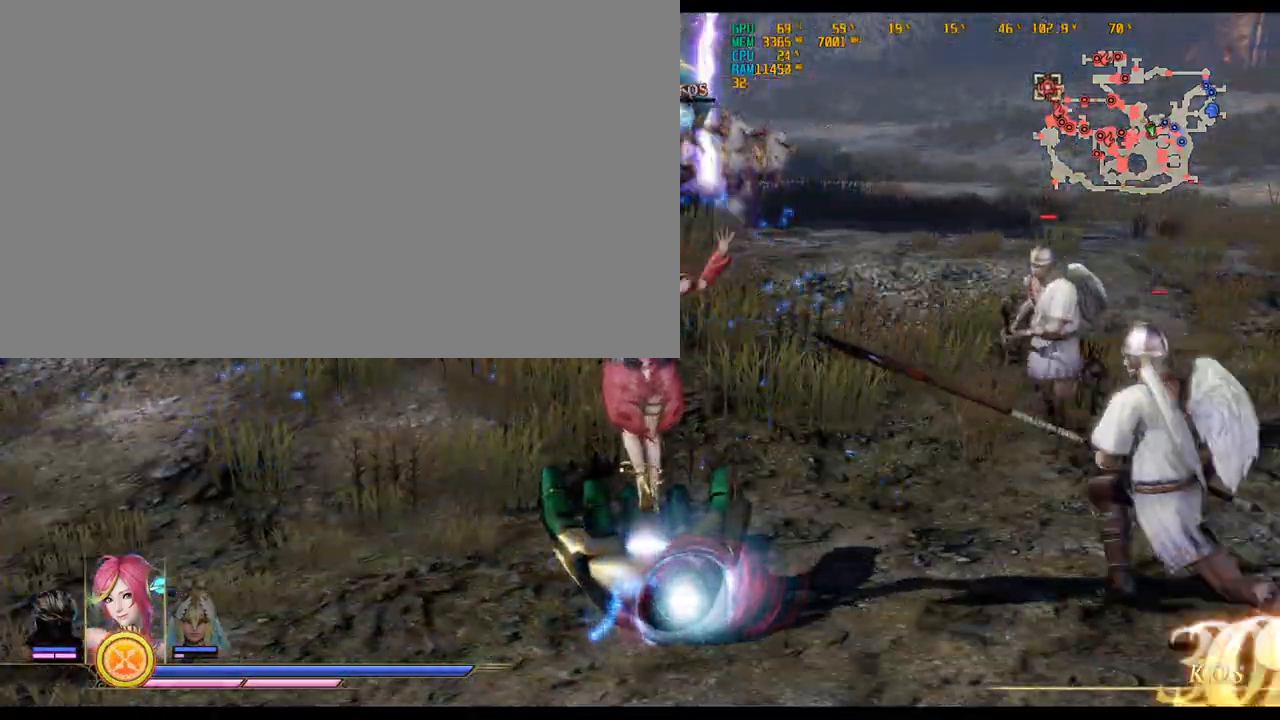
{"keys": [], "mouse": [], "events": []}
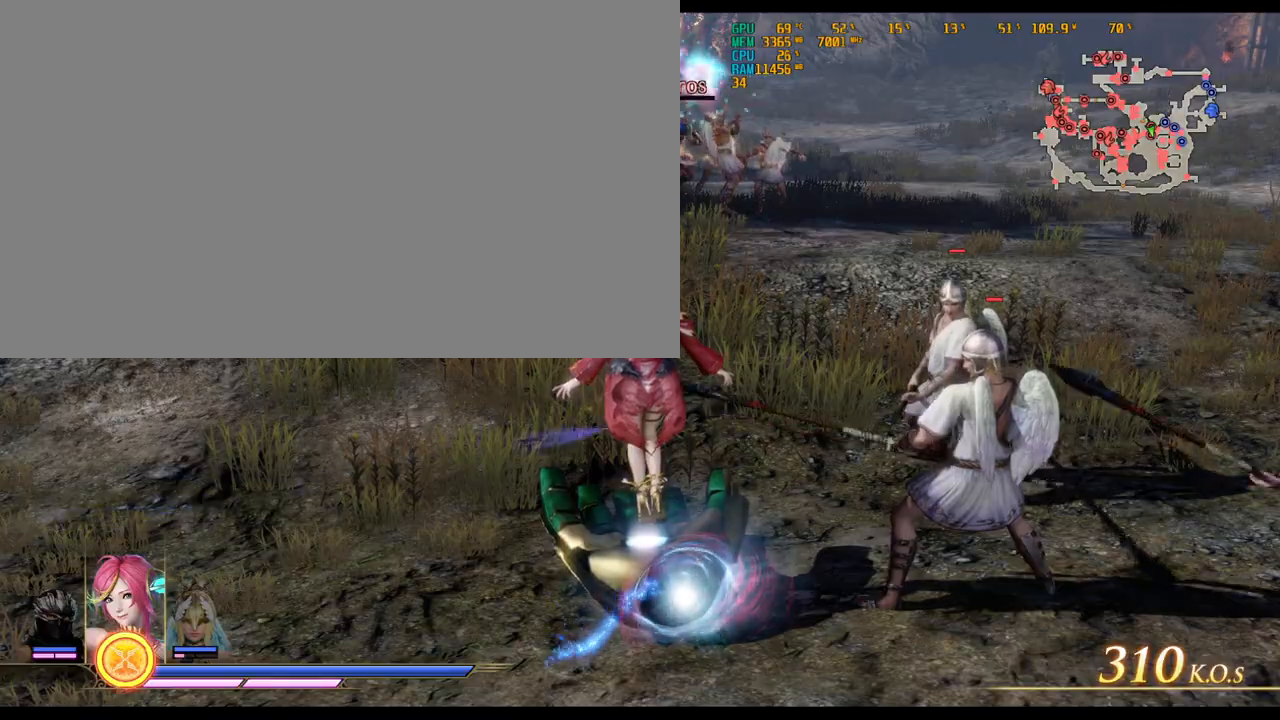
{"keys": ["w"], "mouse": [], "events": [[33, "w", "down"], [83, "a", "down"], [383, "a", "up"]]}
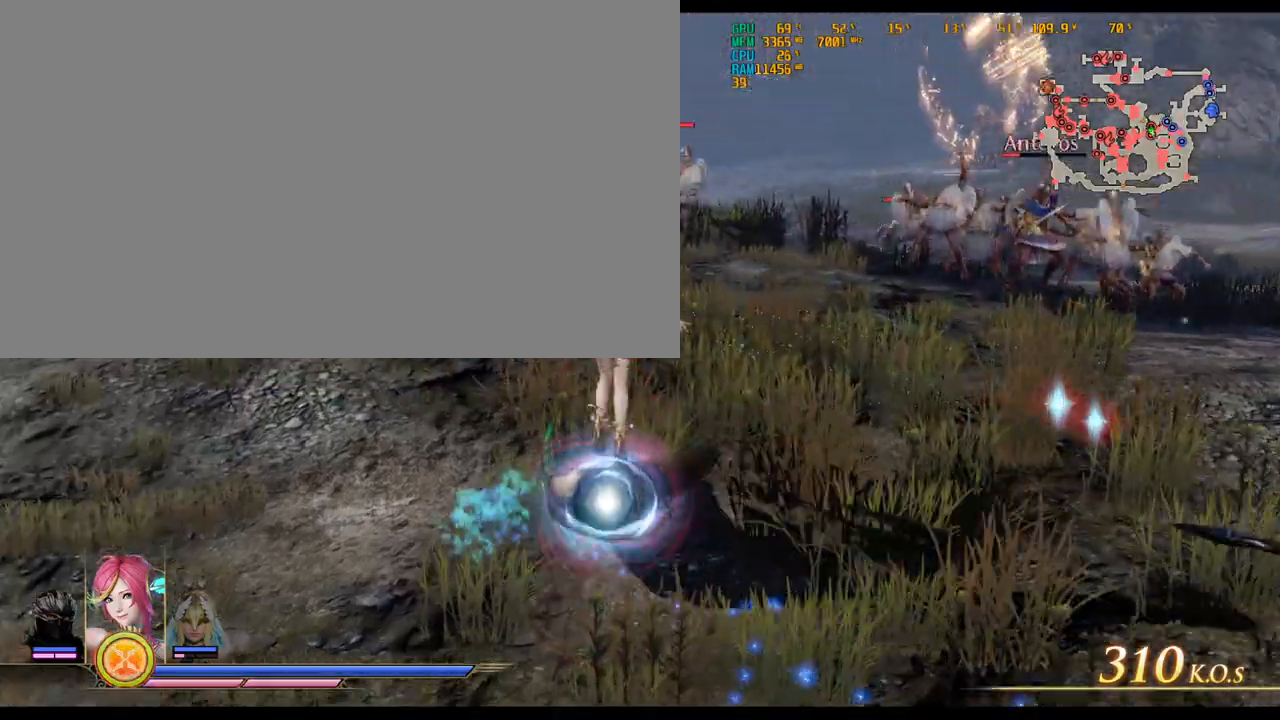
{"keys": ["d", "w"], "mouse": [], "events": [[150, "mouse_left", "down"], [250, "mouse_left", "up"], [300, "d", "down"], [350, "mouse_left", "down"], [433, "mouse_left", "up"]]}